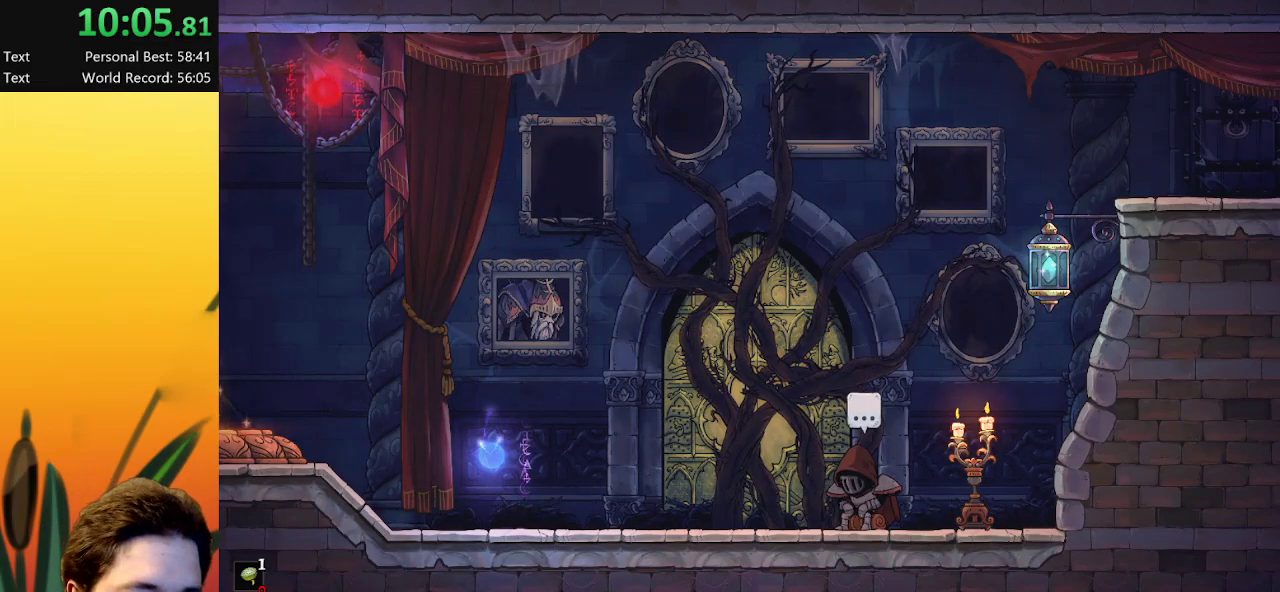
Gameplay with keyboard; each line is a JSON object with the keys held at the frame after it. "events" lists presses ("down") and releases ("up") of "a", "c", "d", "down", "left", "right", "s", "up", "x" and "z" between this image and that frame as [ms after this image, input, new state], when the widget could be followed in between. No other keys are recorded. Mouse input is not recorded.
{"keys": ["left"], "events": [[17, "left", "down"]]}
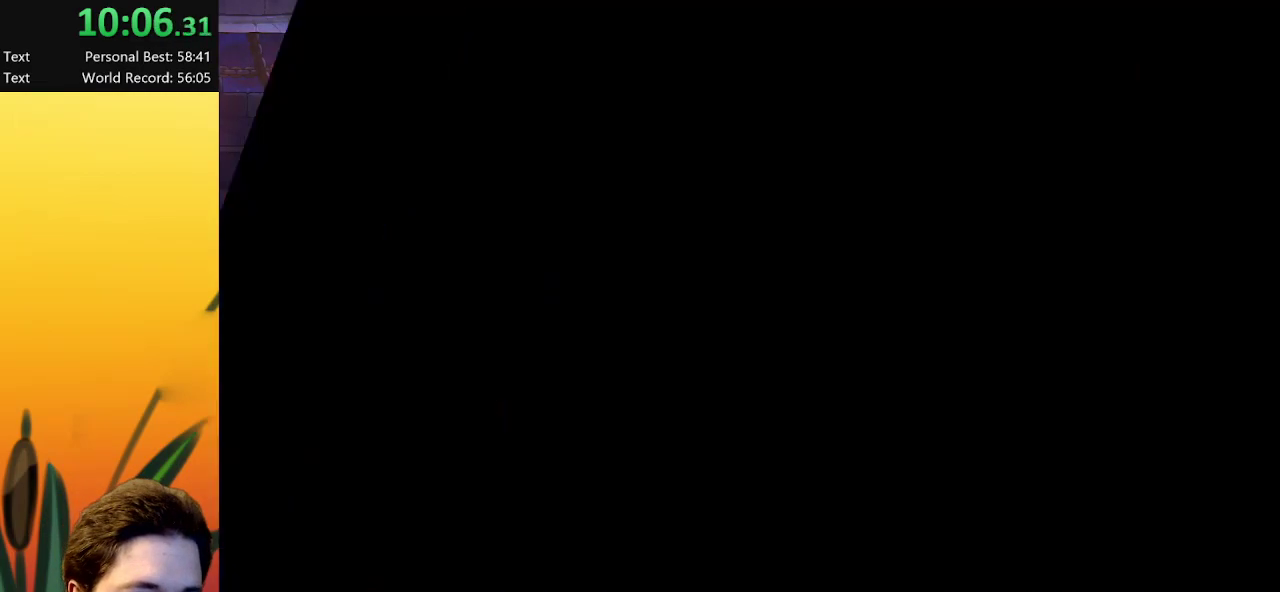
{"keys": ["a", "left"], "events": [[500, "a", "down"]]}
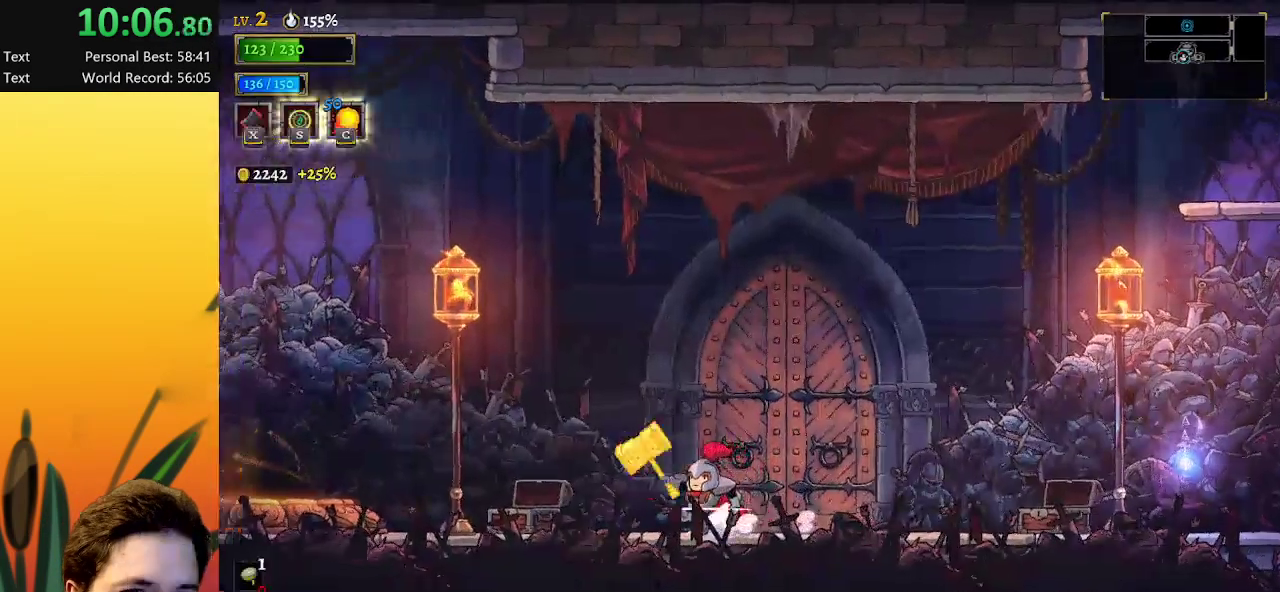
{"keys": ["left"], "events": [[183, "a", "up"], [367, "a", "down"], [433, "a", "up"]]}
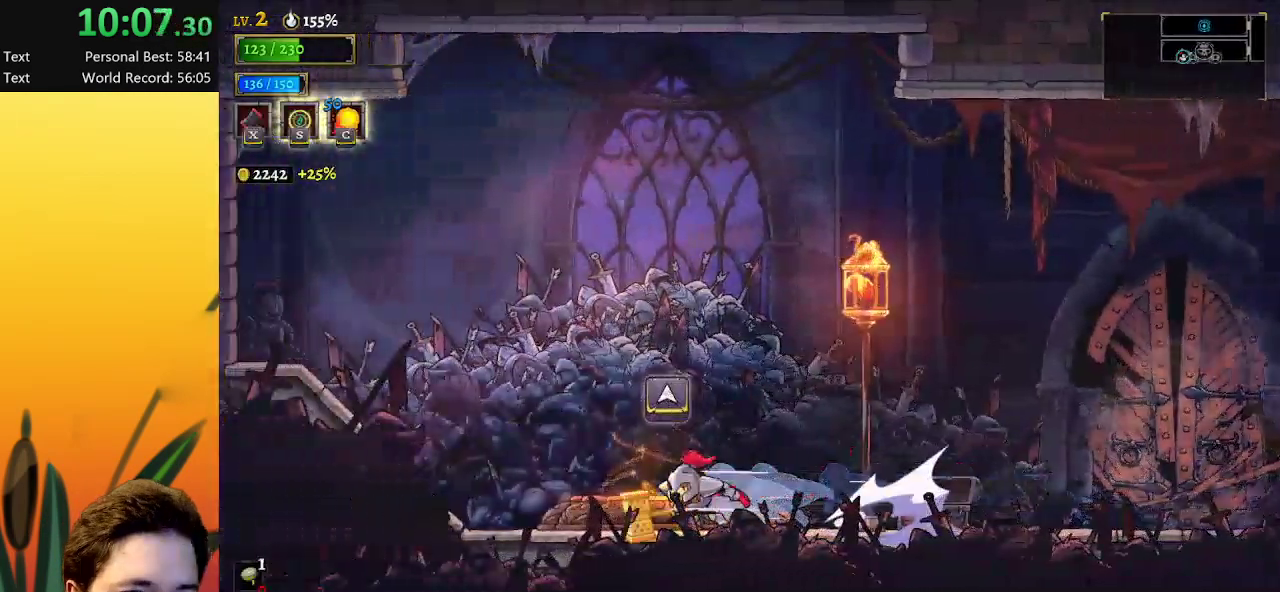
{"keys": [], "events": [[33, "left", "up"], [33, "up", "down"], [200, "up", "up"]]}
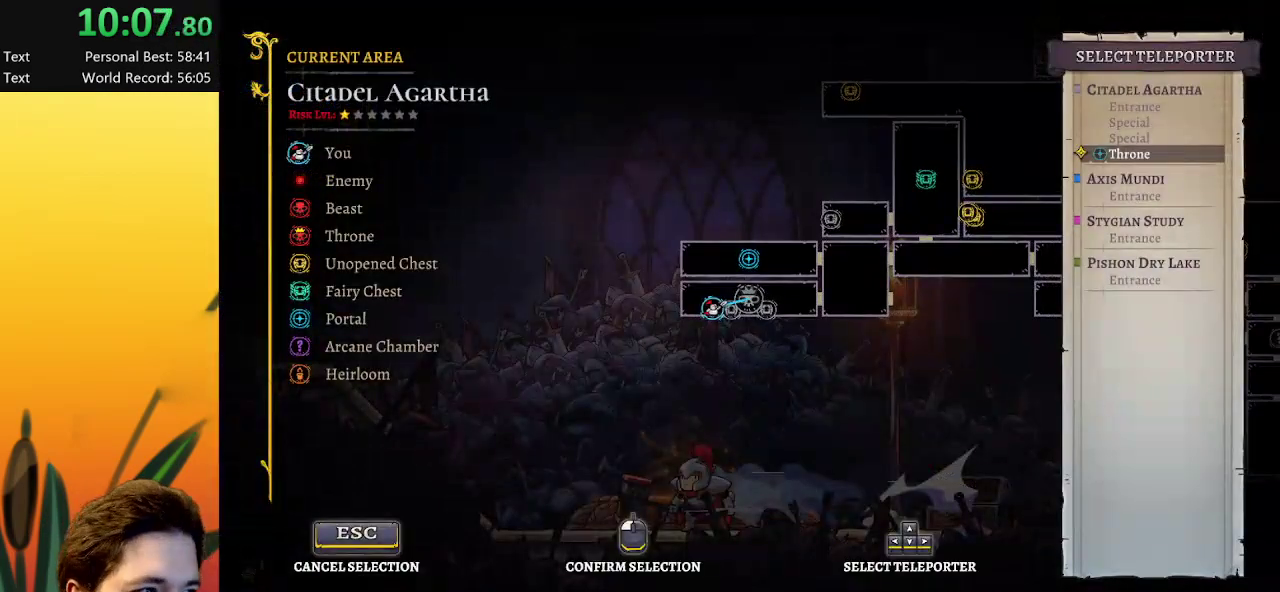
{"keys": [], "events": [[67, "down", "down"], [167, "down", "up"]]}
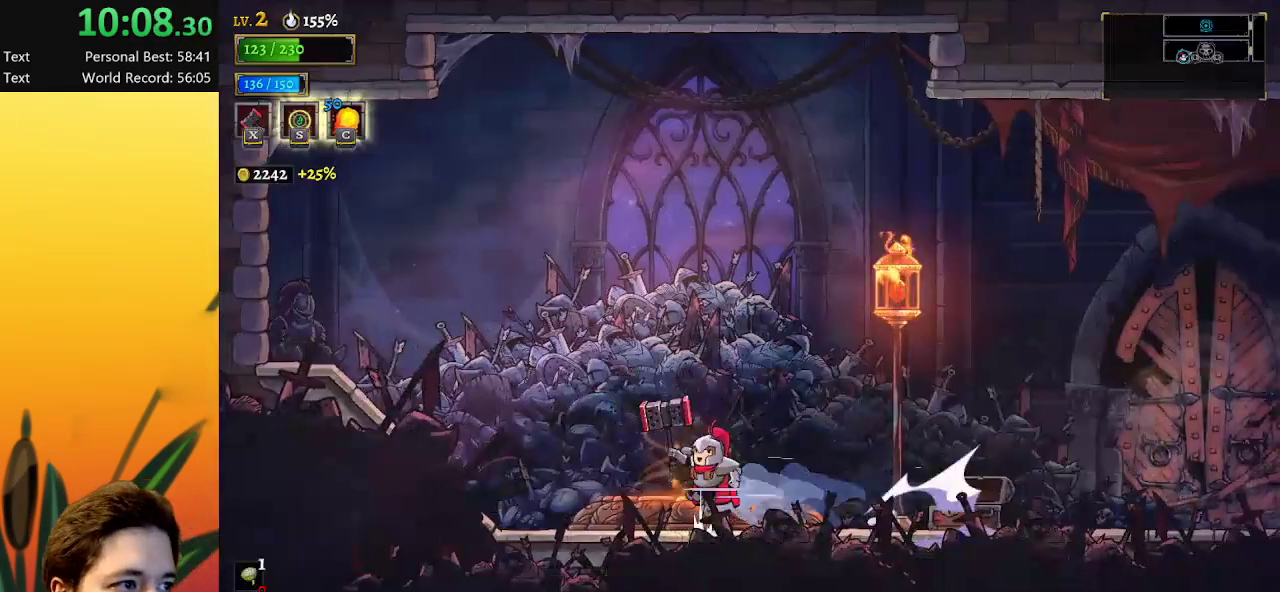
{"keys": [], "events": []}
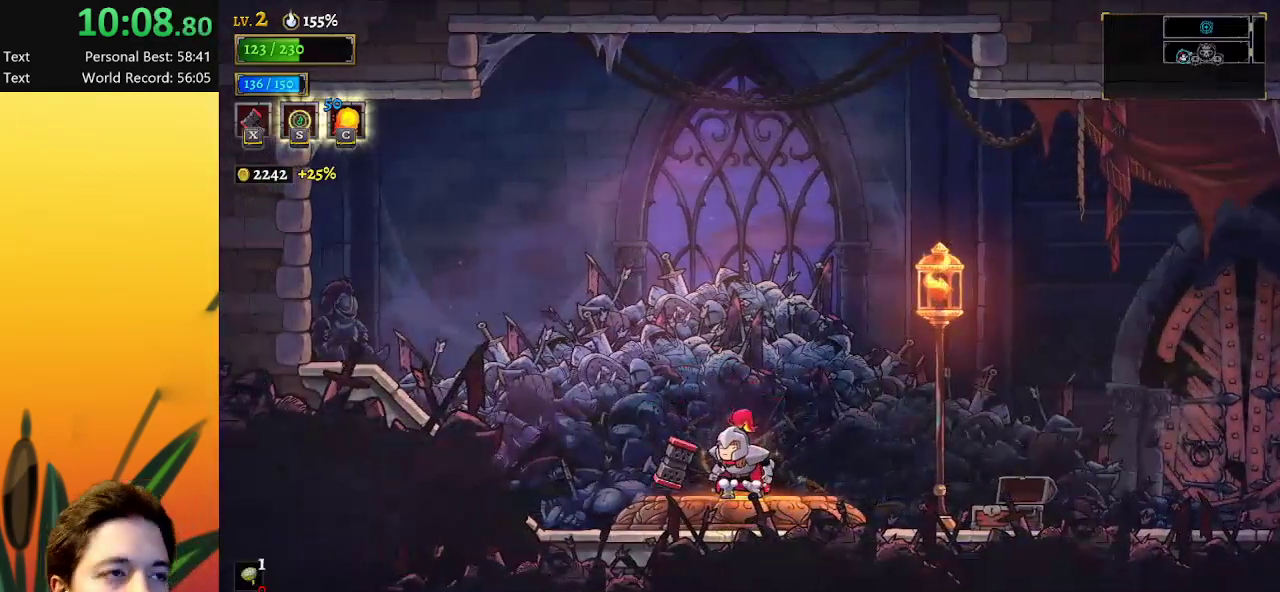
{"keys": [], "events": []}
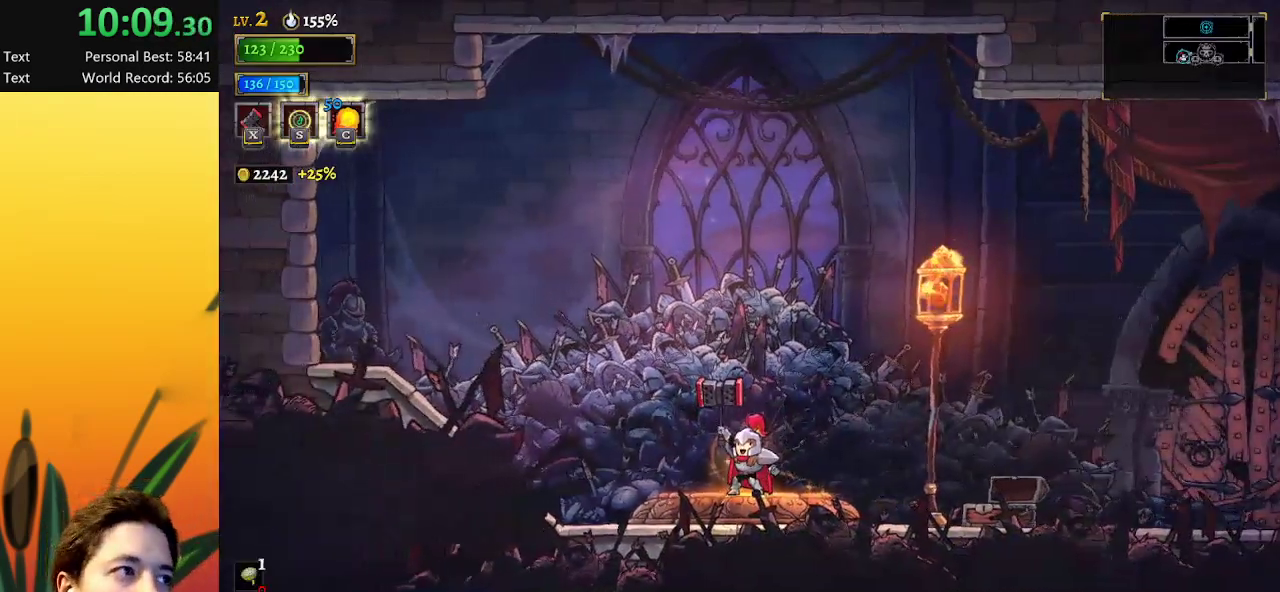
{"keys": [], "events": []}
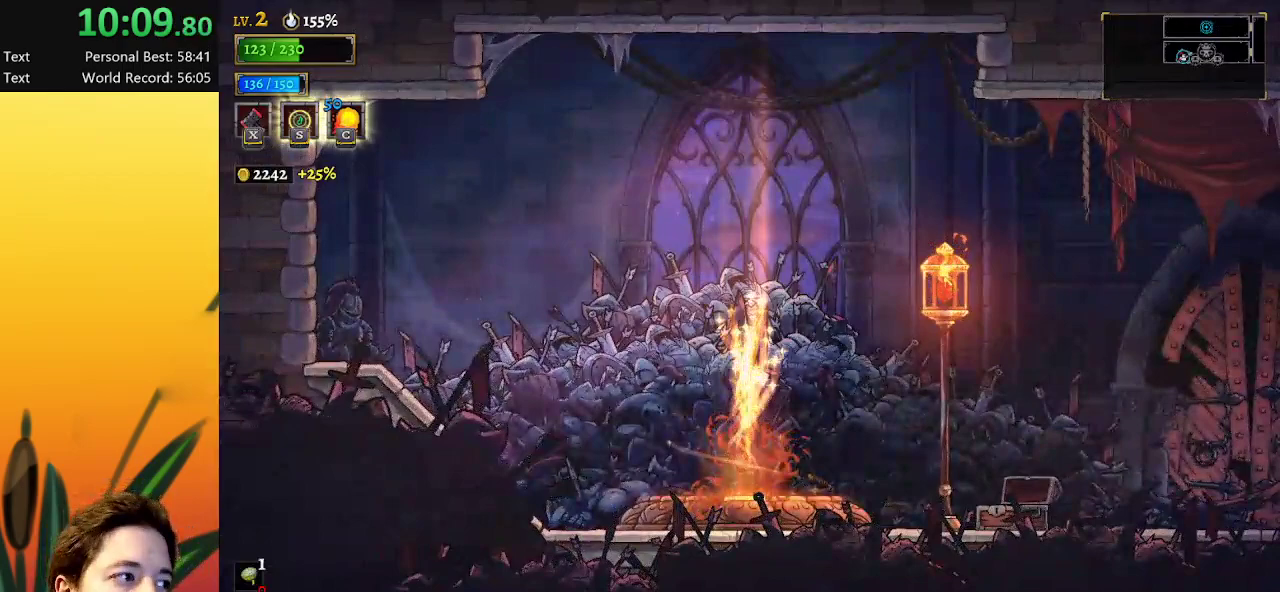
{"keys": [], "events": []}
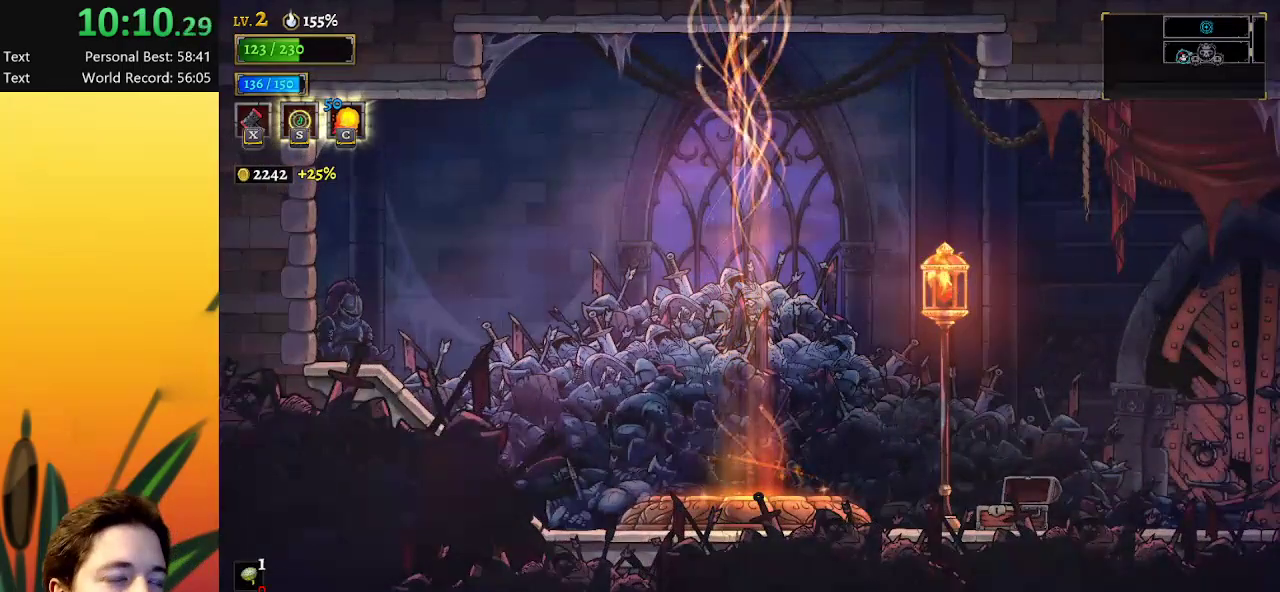
{"keys": [], "events": []}
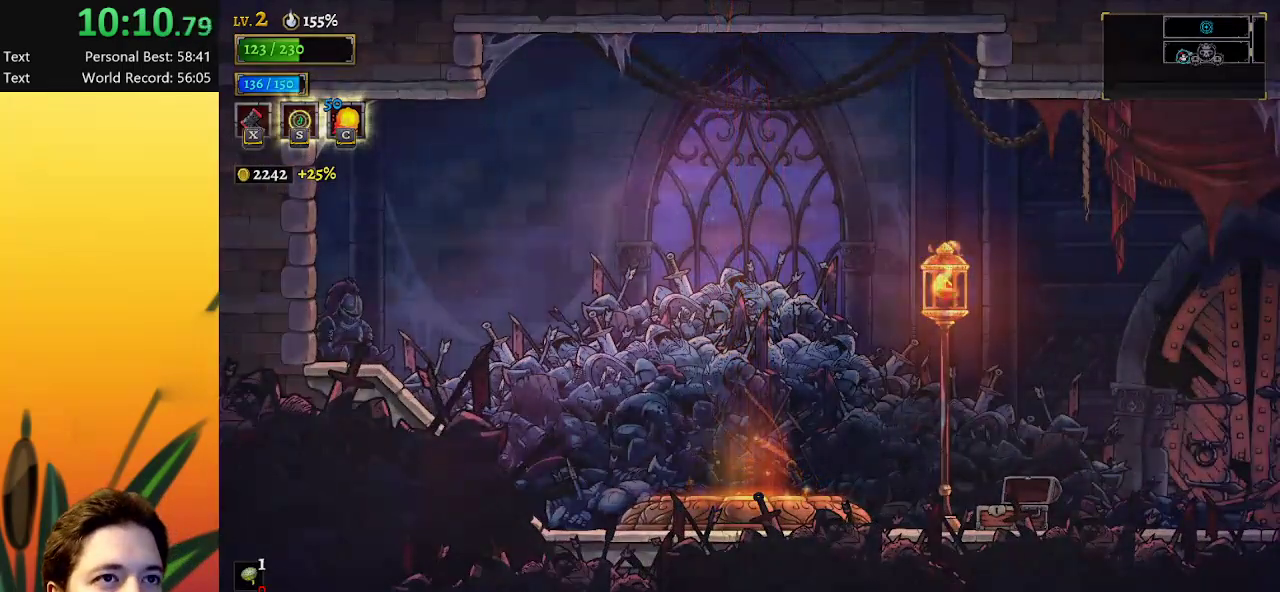
{"keys": [], "events": []}
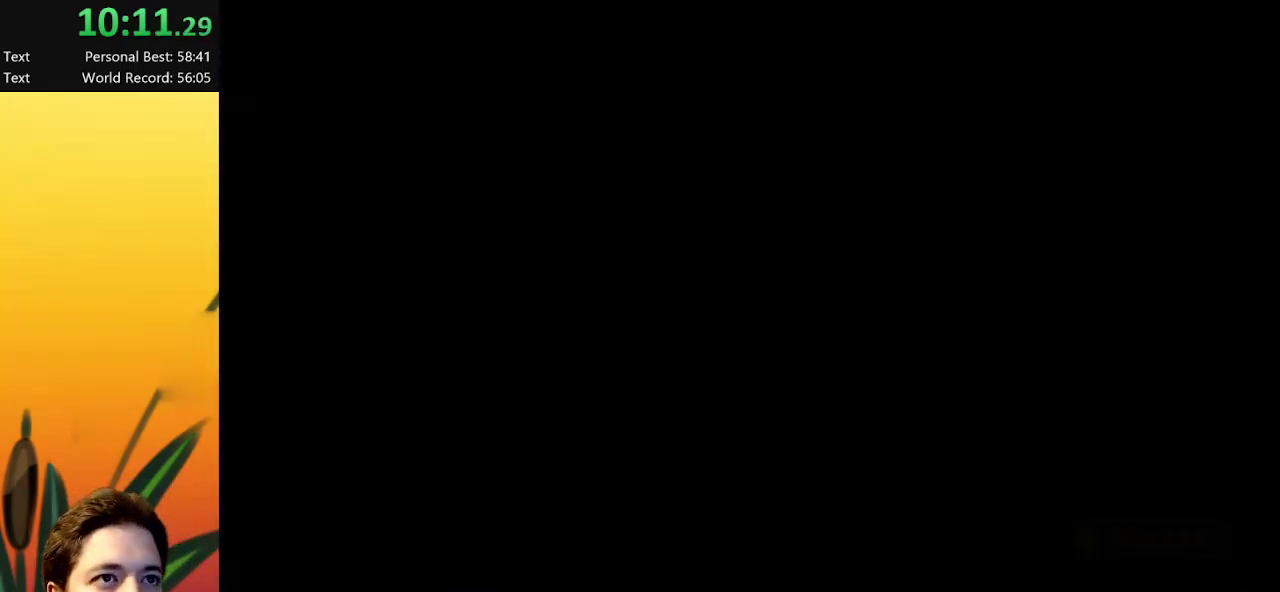
{"keys": [], "events": []}
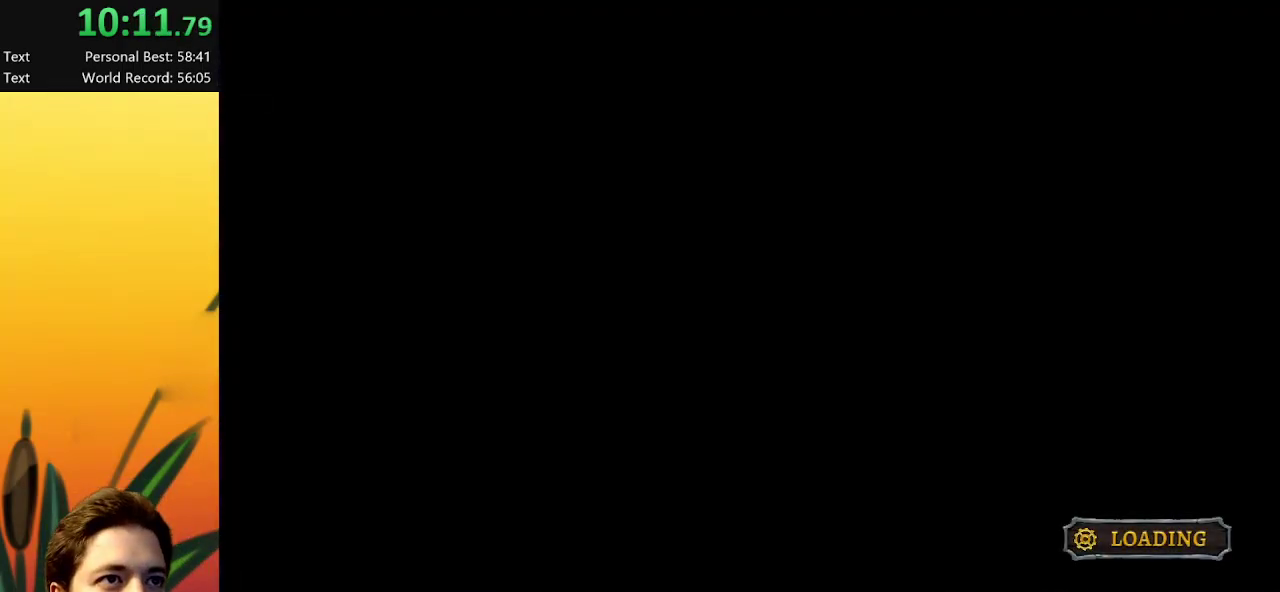
{"keys": [], "events": []}
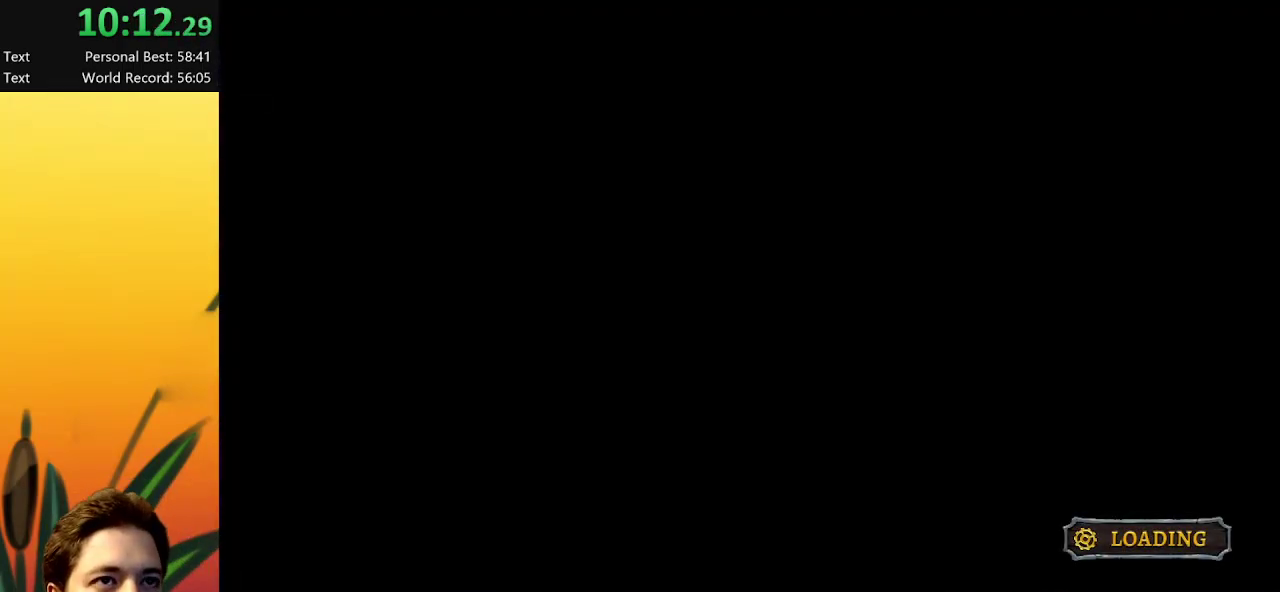
{"keys": [], "events": []}
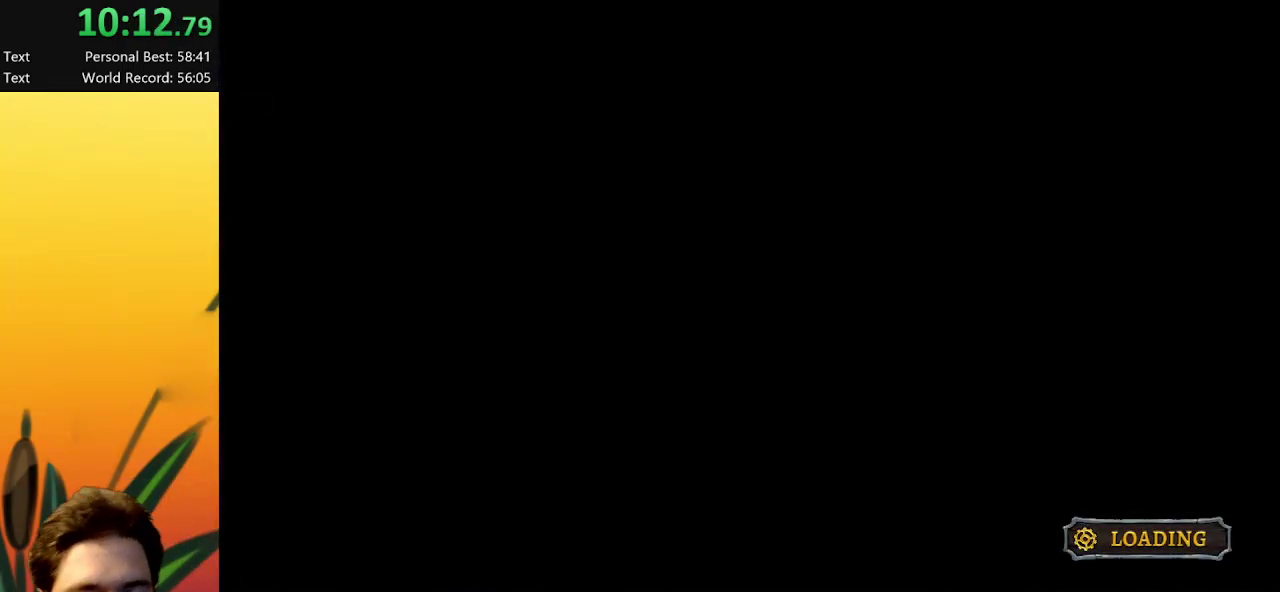
{"keys": [], "events": []}
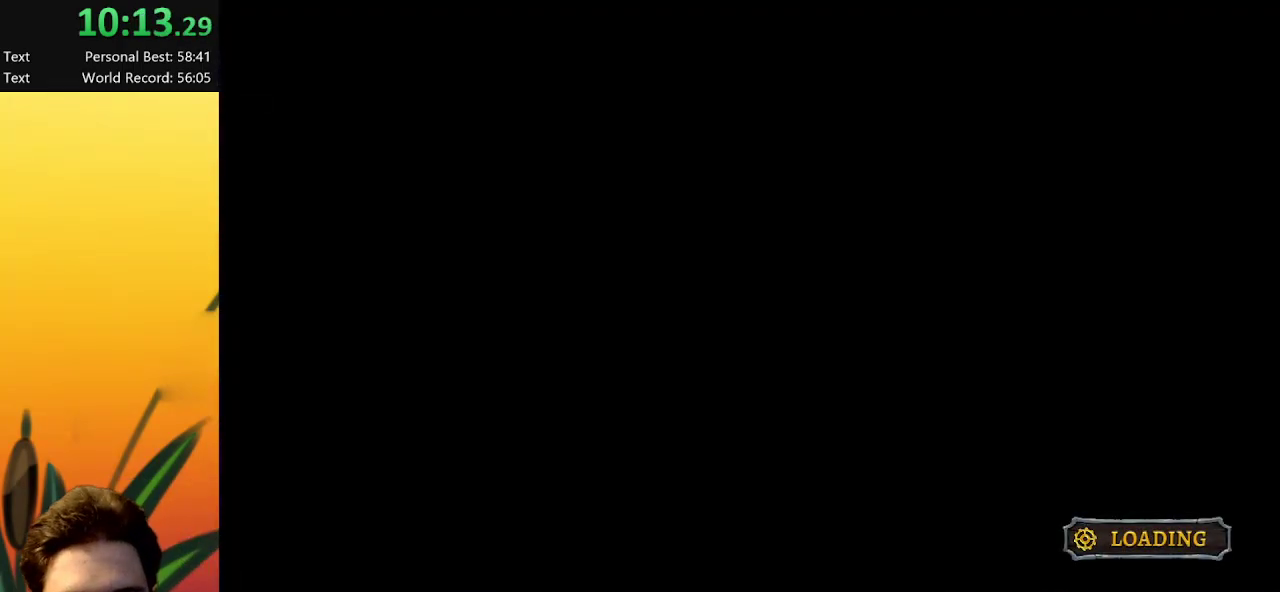
{"keys": ["right"], "events": [[100, "right", "down"]]}
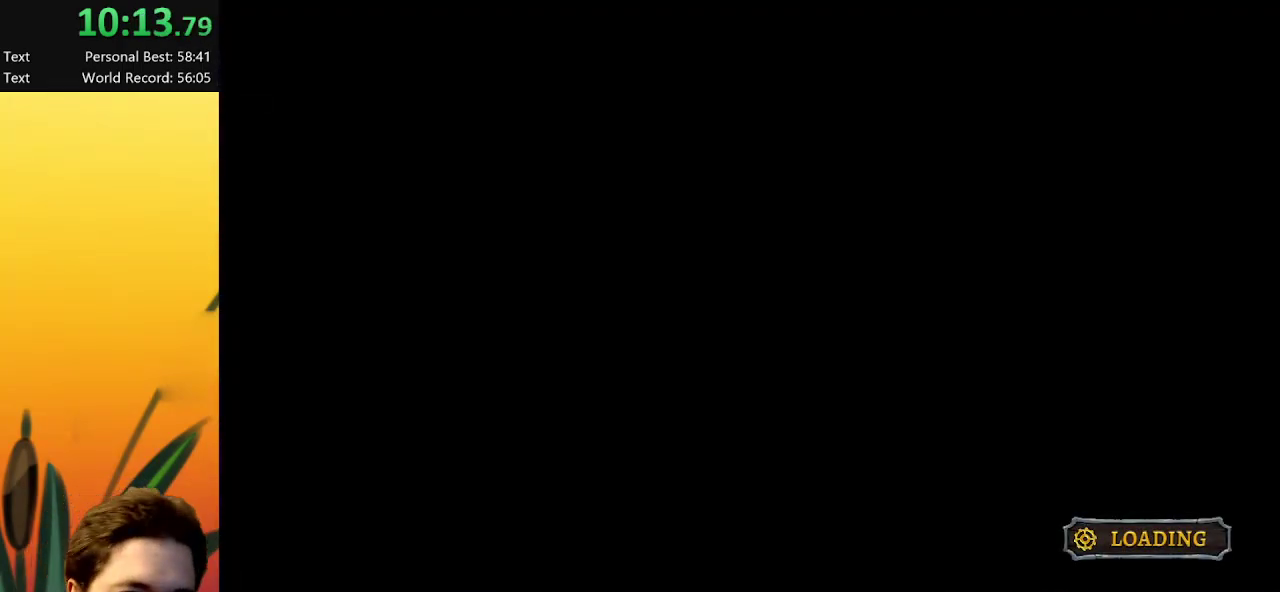
{"keys": ["right"], "events": []}
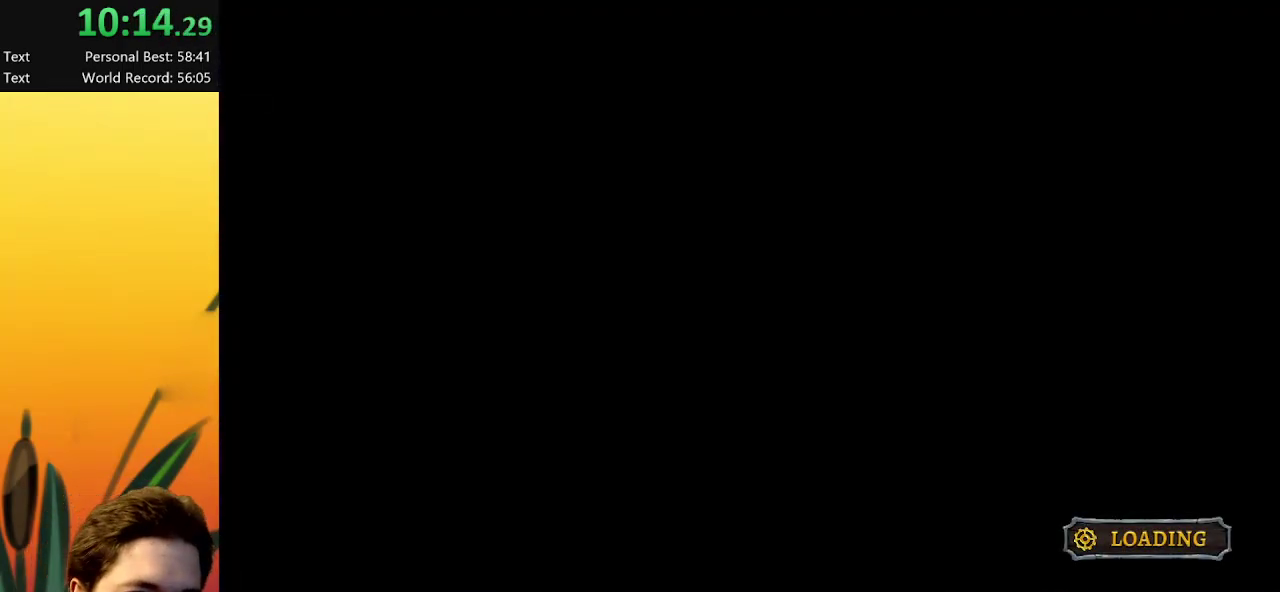
{"keys": ["right"], "events": []}
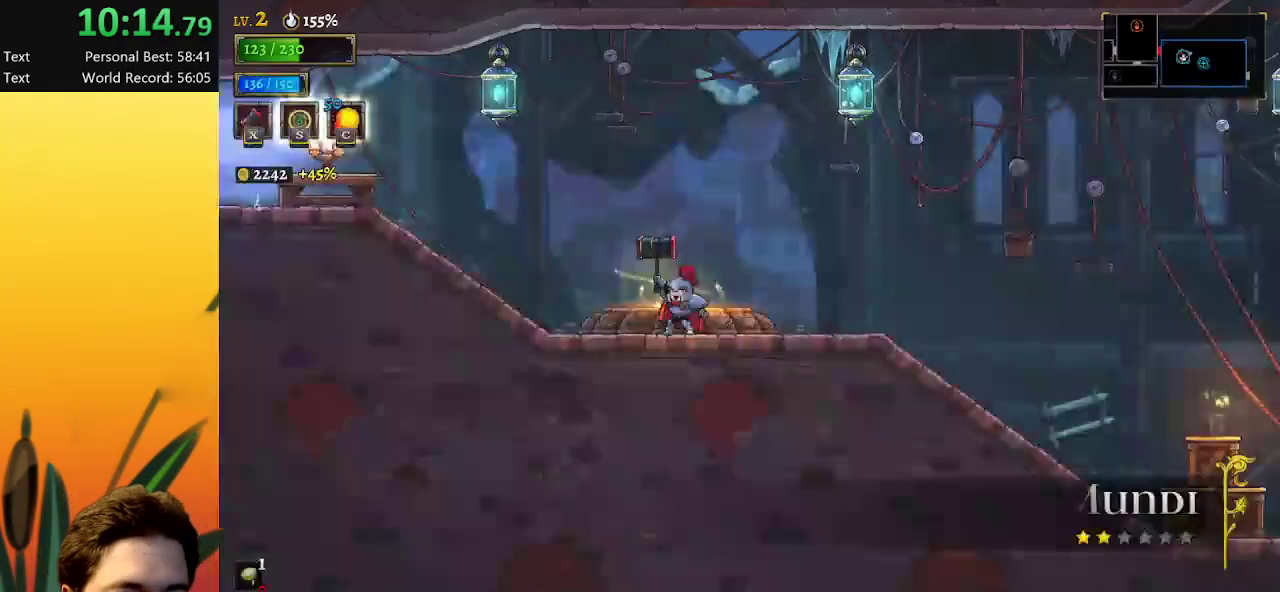
{"keys": ["d", "right"], "events": [[367, "d", "down"]]}
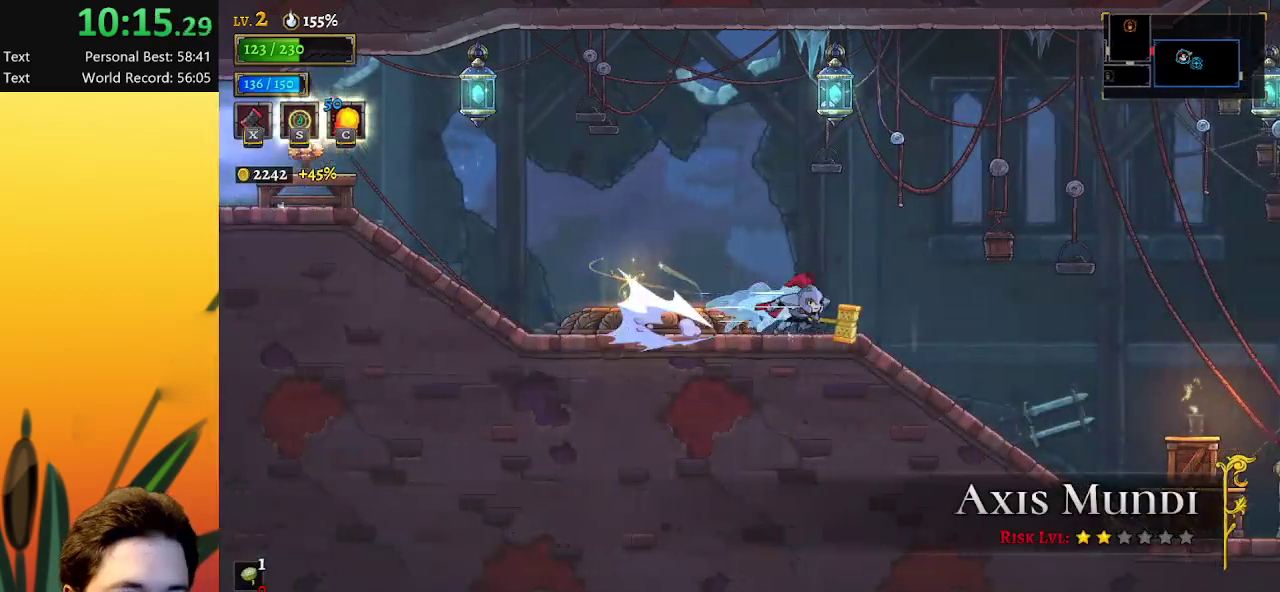
{"keys": ["right"], "events": [[67, "d", "up"], [250, "right", "up"], [483, "right", "down"]]}
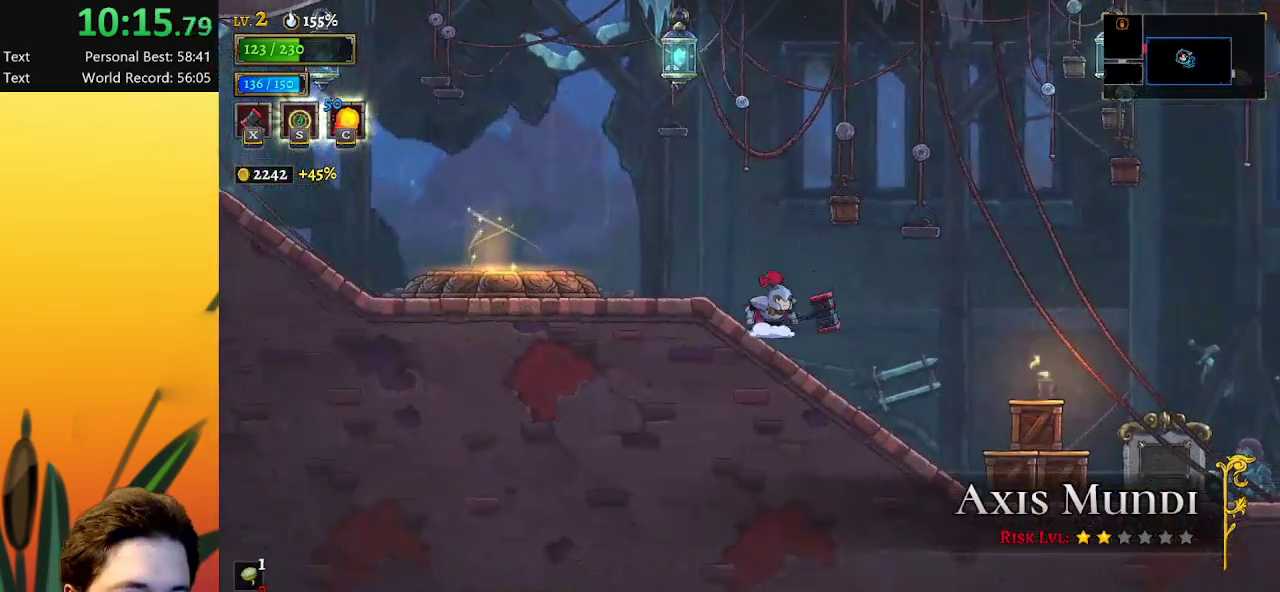
{"keys": ["right", "z"], "events": [[83, "z", "down"]]}
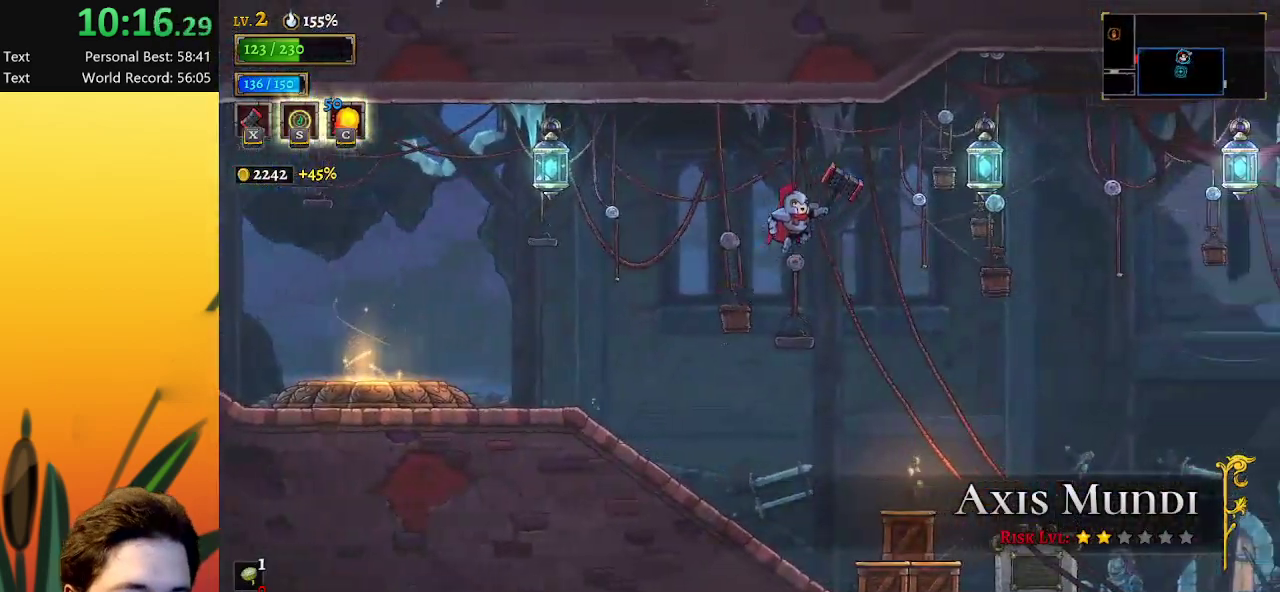
{"keys": ["down", "right"], "events": [[183, "d", "down"], [233, "z", "up"], [367, "d", "up"], [417, "down", "down"]]}
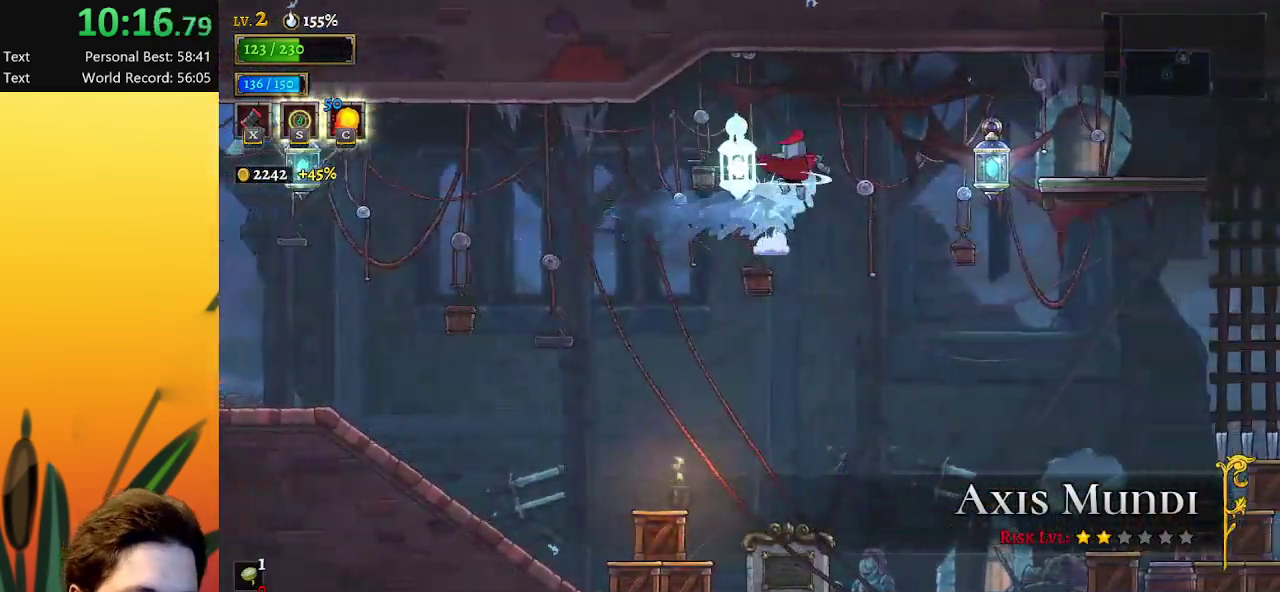
{"keys": ["right"], "events": [[67, "down", "up"]]}
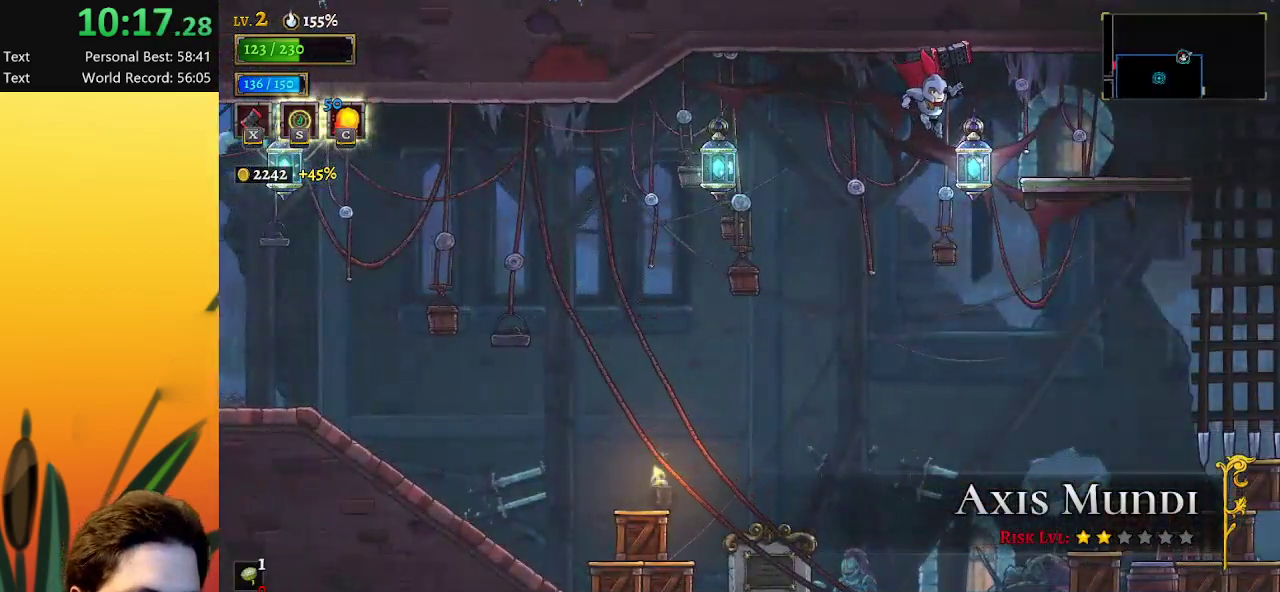
{"keys": [], "events": [[83, "down", "down"], [217, "down", "up"], [500, "right", "up"]]}
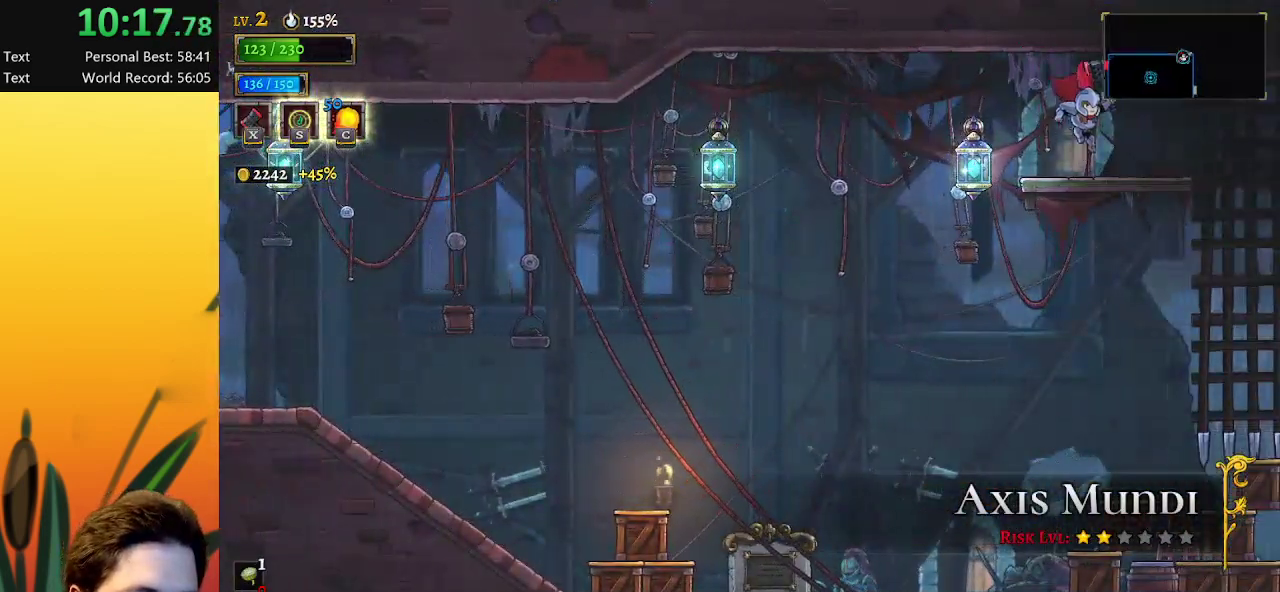
{"keys": [], "events": [[150, "up", "down"], [250, "up", "up"]]}
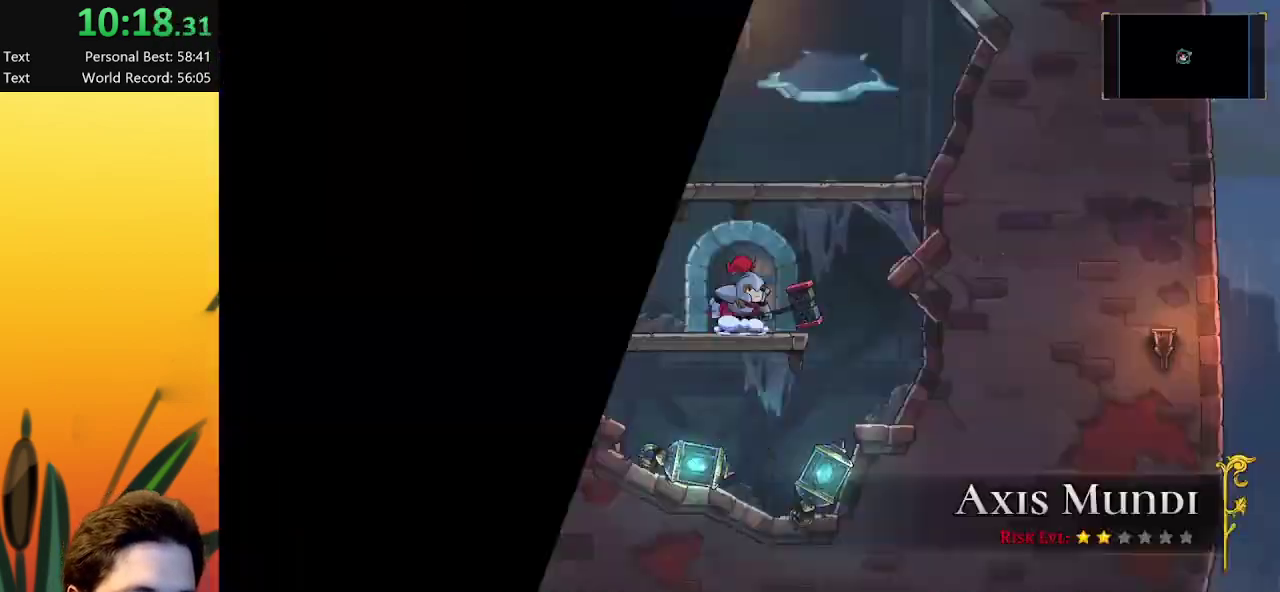
{"keys": [], "events": [[217, "z", "down"], [450, "z", "up"]]}
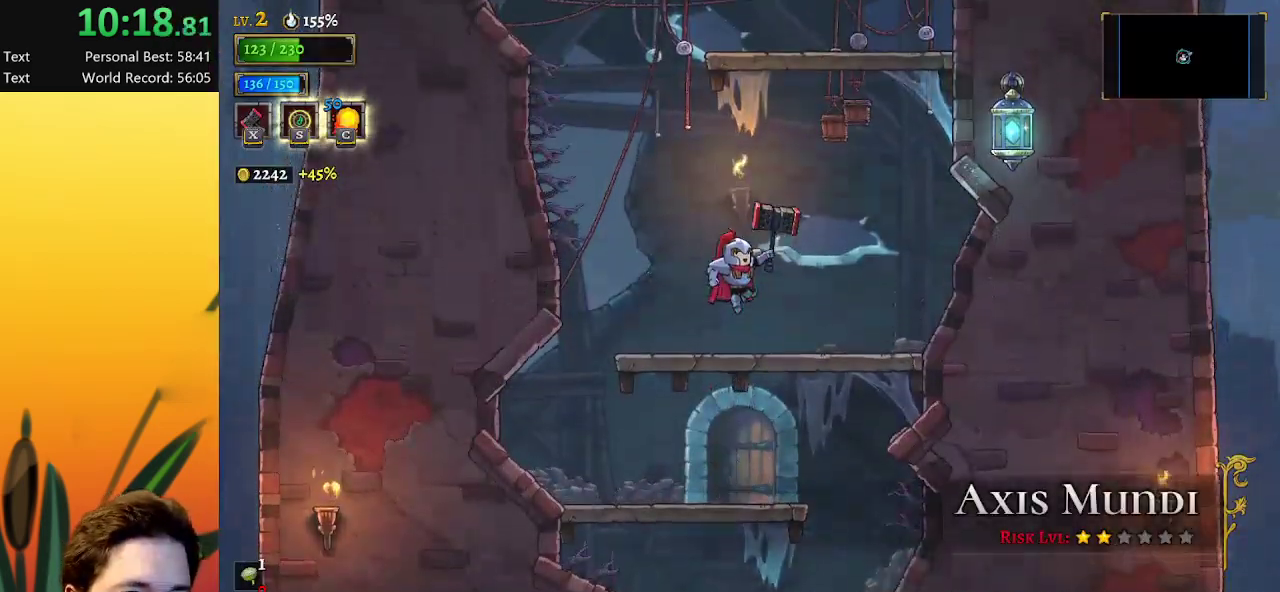
{"keys": ["down", "left", "z"], "events": [[233, "left", "down"], [283, "z", "down"], [500, "down", "down"]]}
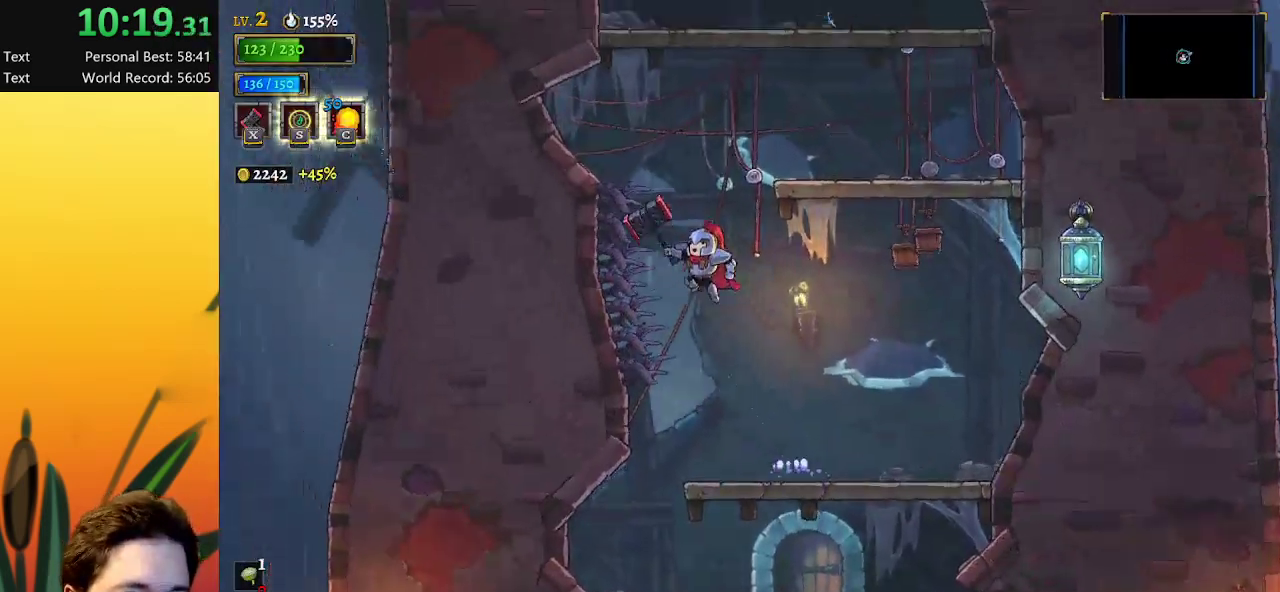
{"keys": ["right"], "events": [[100, "left", "up"], [100, "right", "down"], [100, "z", "up"], [200, "down", "up"]]}
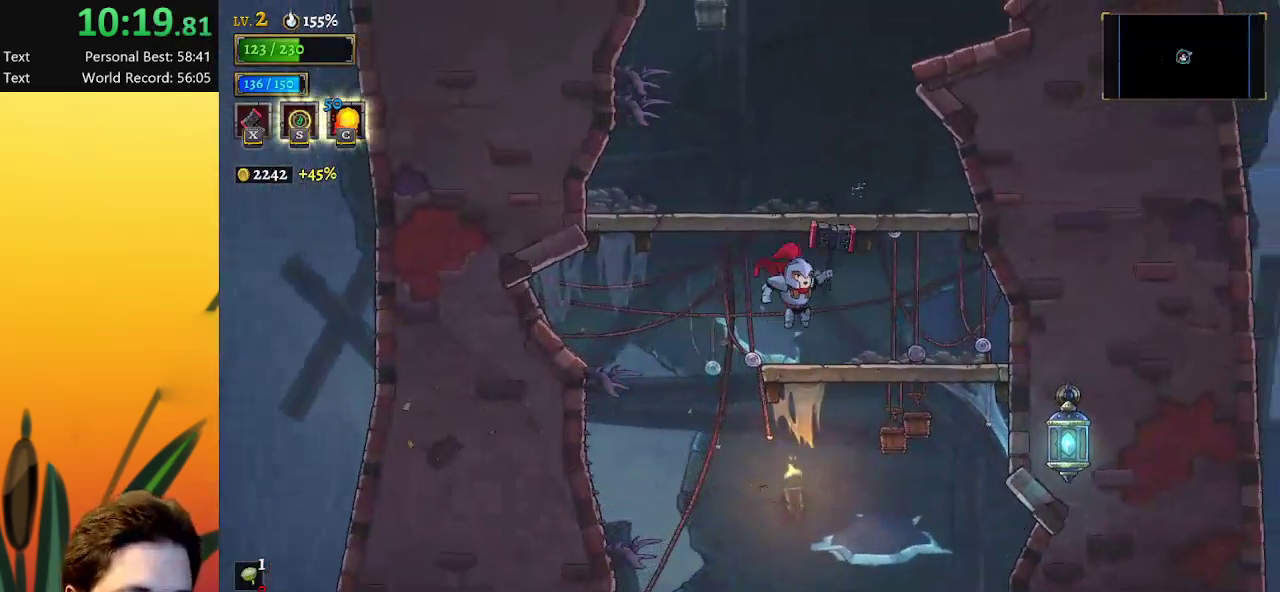
{"keys": [], "events": [[67, "right", "up"], [200, "z", "down"], [433, "z", "up"]]}
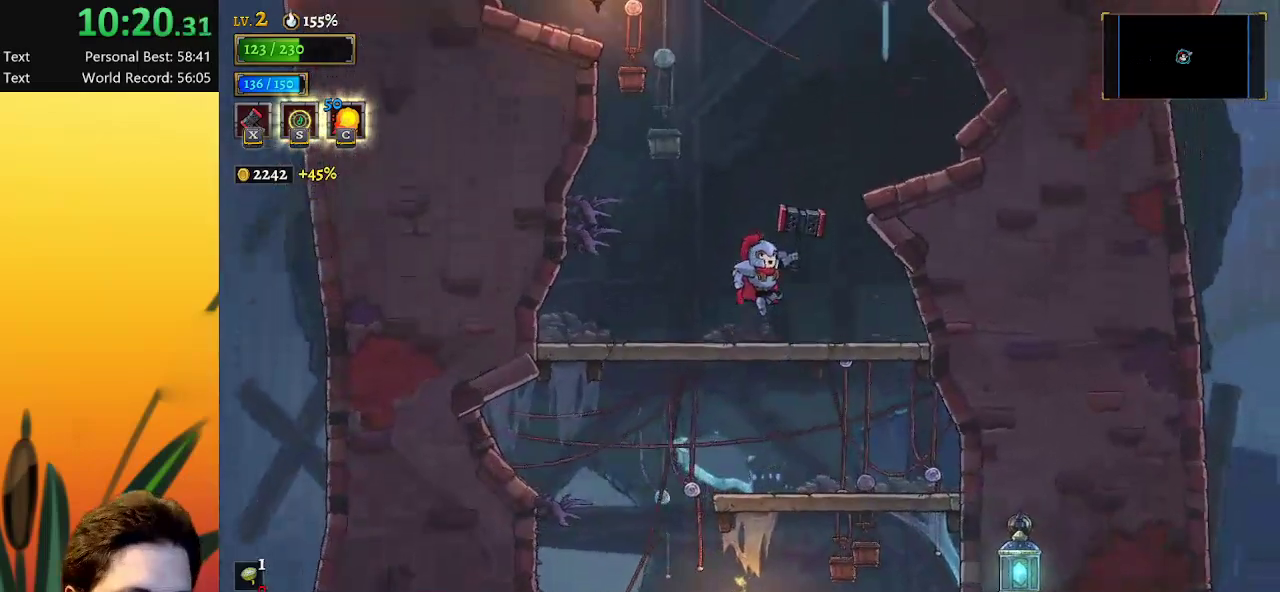
{"keys": ["right"], "events": [[267, "z", "down"], [317, "right", "down"], [450, "z", "up"]]}
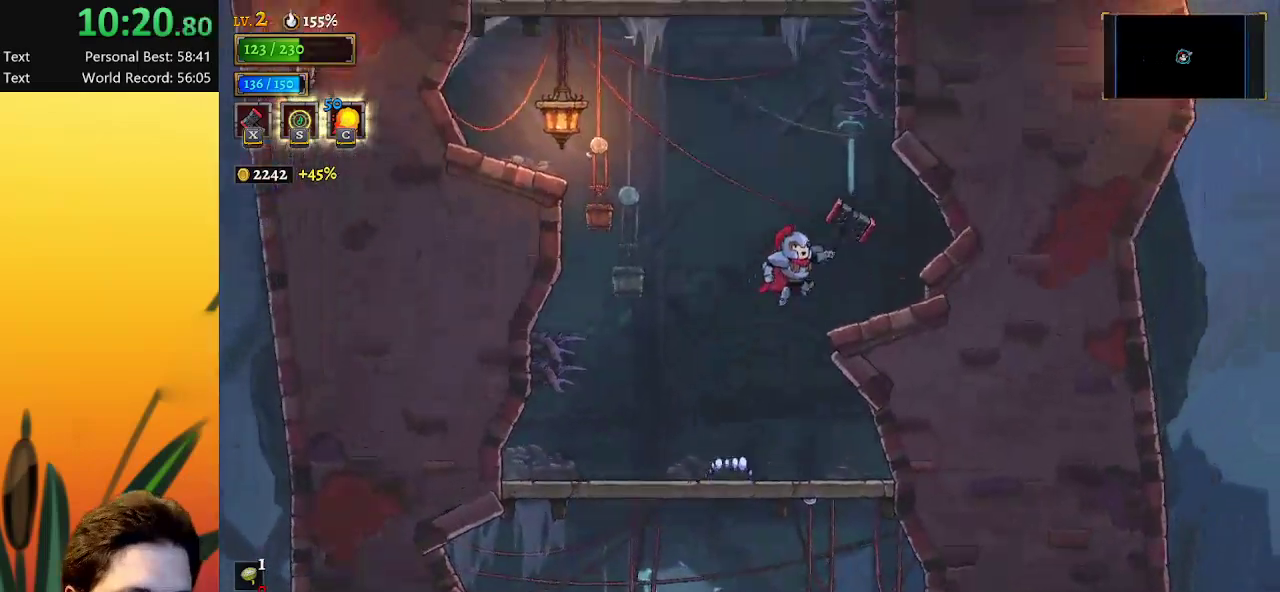
{"keys": ["z"], "events": [[200, "left", "down"], [200, "right", "up"], [233, "z", "down"], [467, "left", "up"]]}